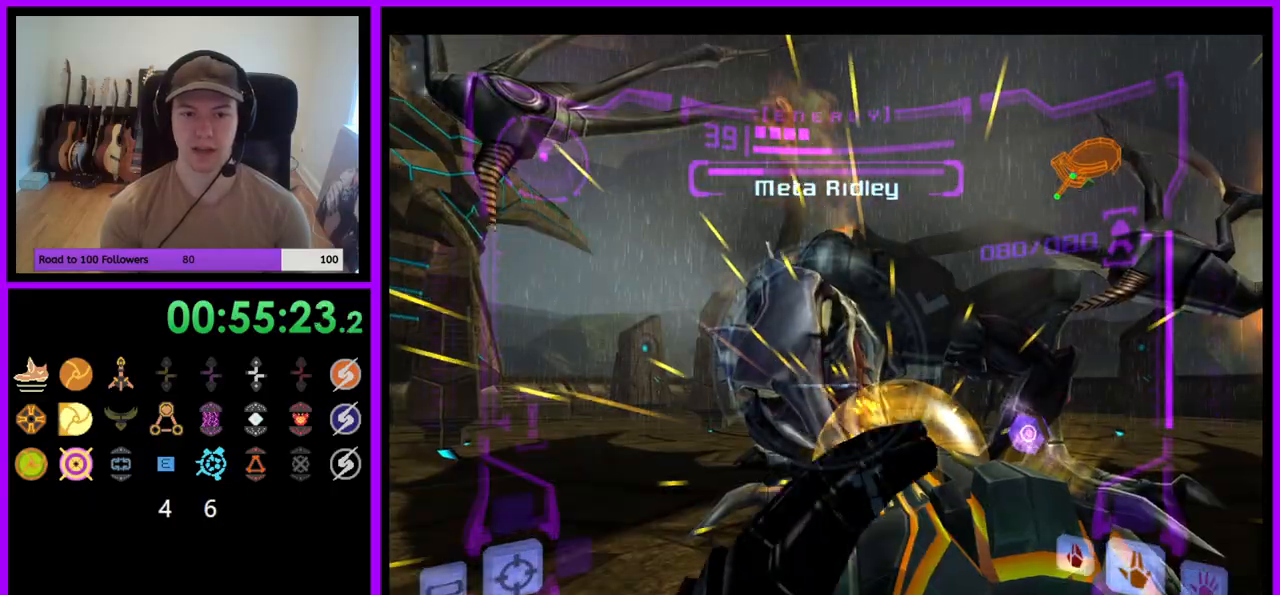
Gameplay with a controller (Nintendo layout); each line is a JSON object with the inputs held at the frame after it (dt_ms = milliseconds from this image to that frame). "events" lists button and stick changes between this image and that frame as [ms after this image, input, new state], when the widget could be followed in between. Not read: L3 R3.
{"dt_ms": 500, "buttons": ["A", "L1"], "left_stick": "center", "right_stick": "center", "events": [[83, "left_stick", "up-left"], [133, "left_stick", "left"], [233, "left_stick", "center"]]}
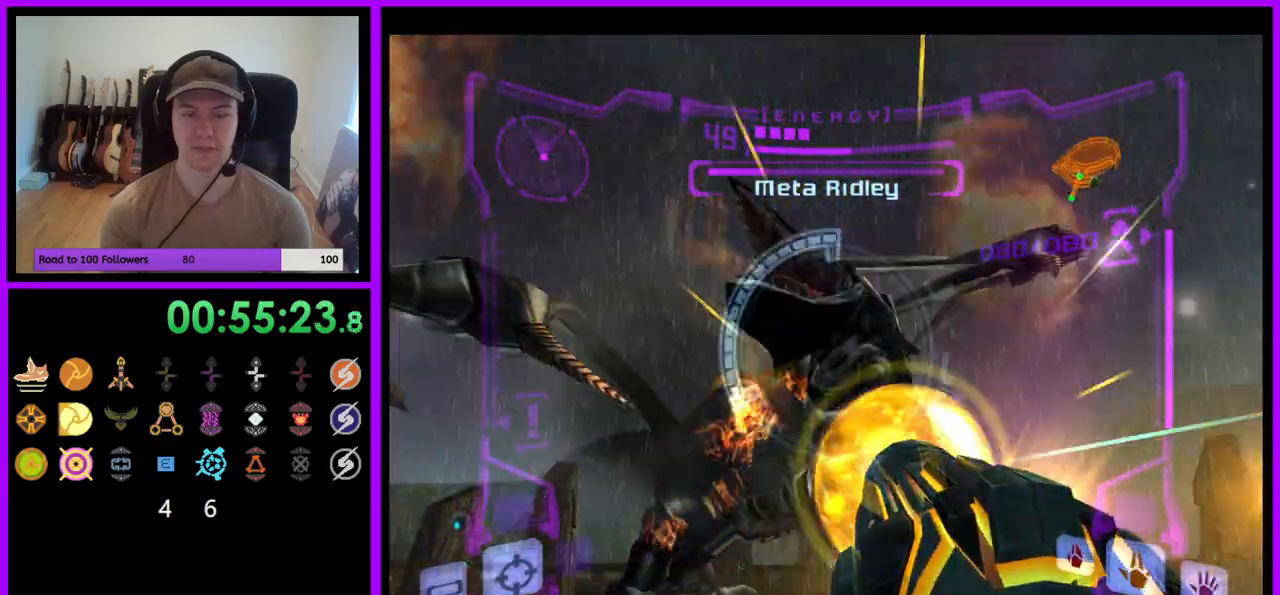
{"dt_ms": 500, "buttons": ["A", "L1"], "left_stick": "center", "right_stick": "center", "events": [[183, "left_stick", "up-left"], [283, "left_stick", "center"]]}
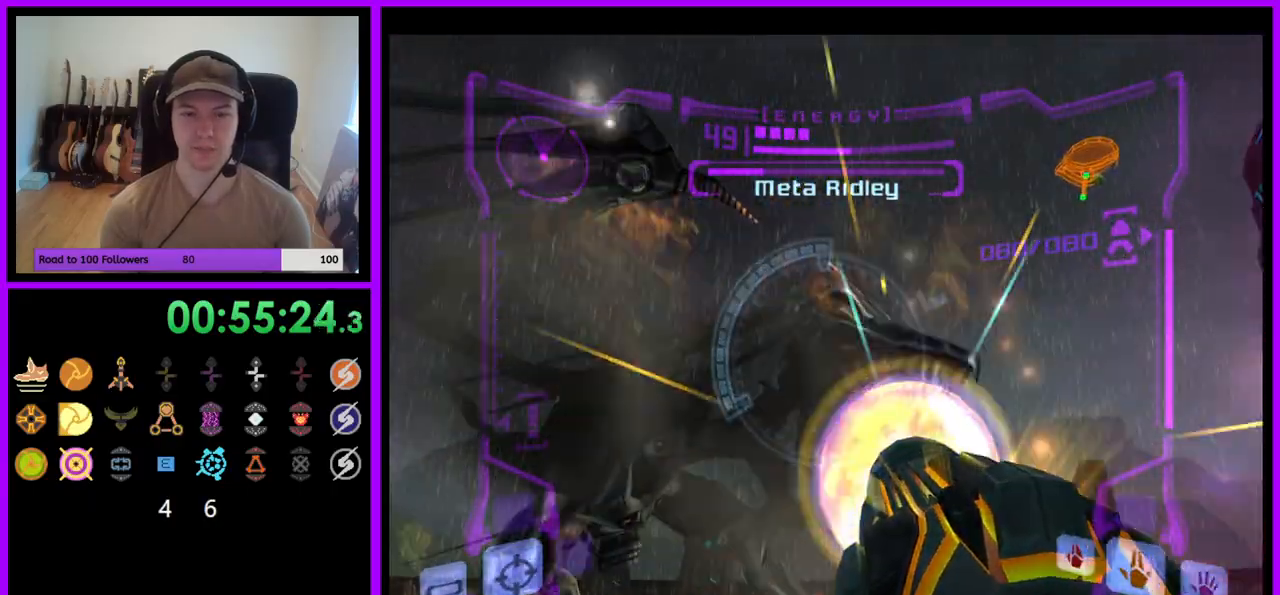
{"dt_ms": 500, "buttons": ["A", "L1"], "left_stick": "center", "right_stick": "center", "events": []}
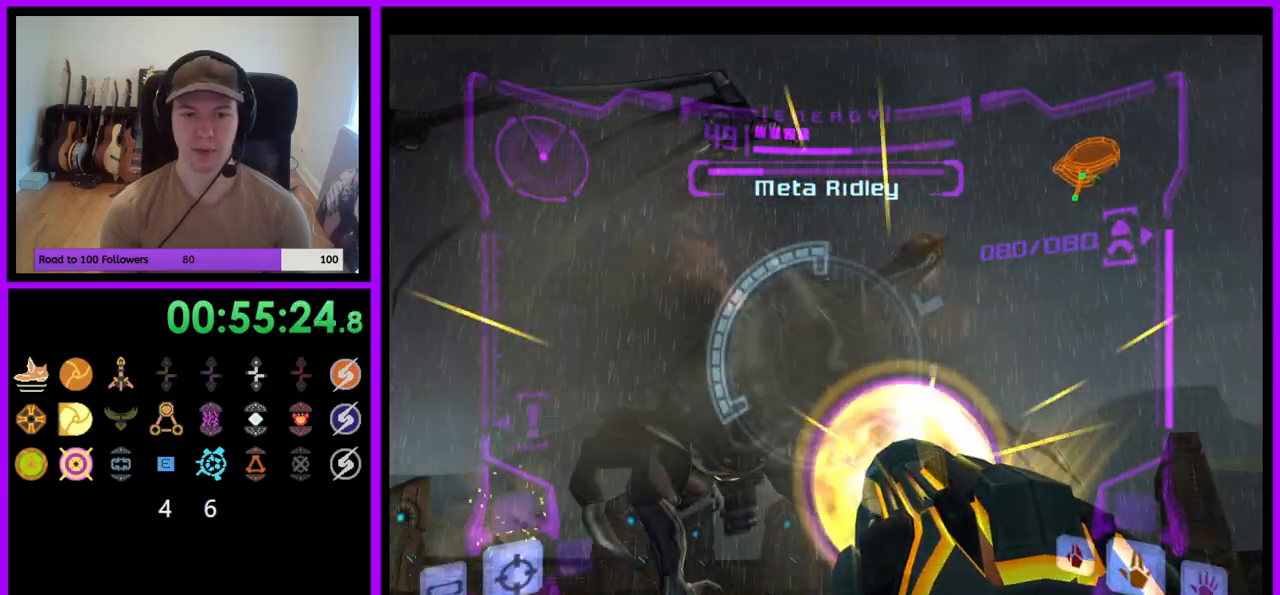
{"dt_ms": 500, "buttons": ["A", "L1"], "left_stick": "center", "right_stick": "center", "events": [[100, "left_stick", "right"], [200, "left_stick", "center"]]}
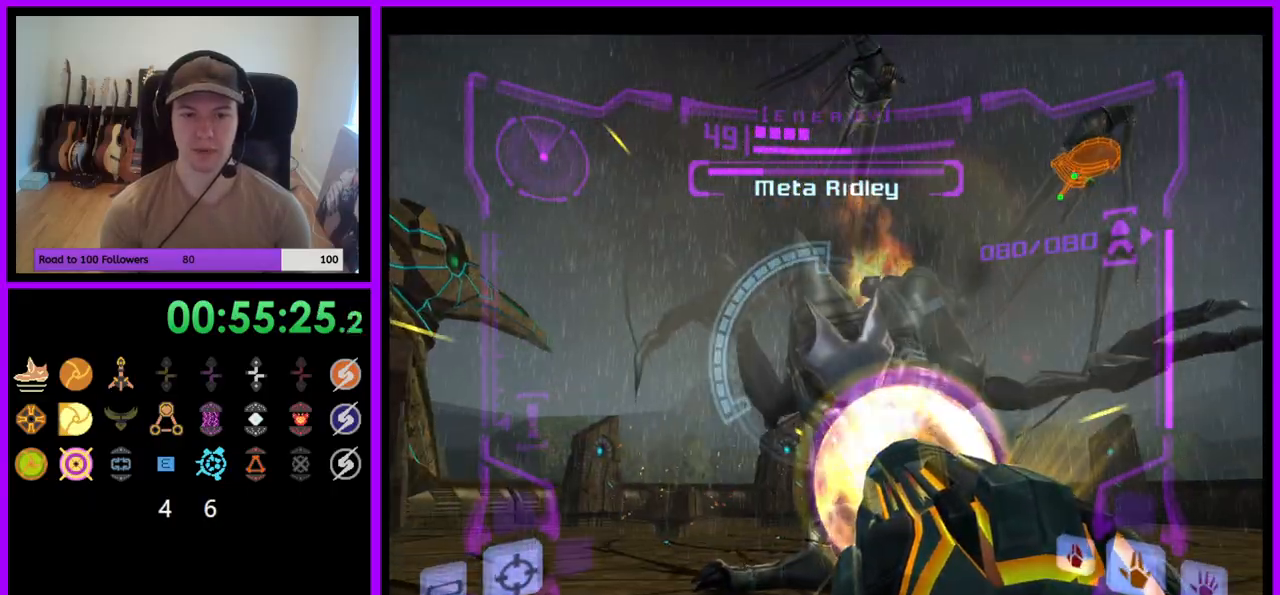
{"dt_ms": 500, "buttons": ["A", "L1"], "left_stick": "center", "right_stick": "center", "events": []}
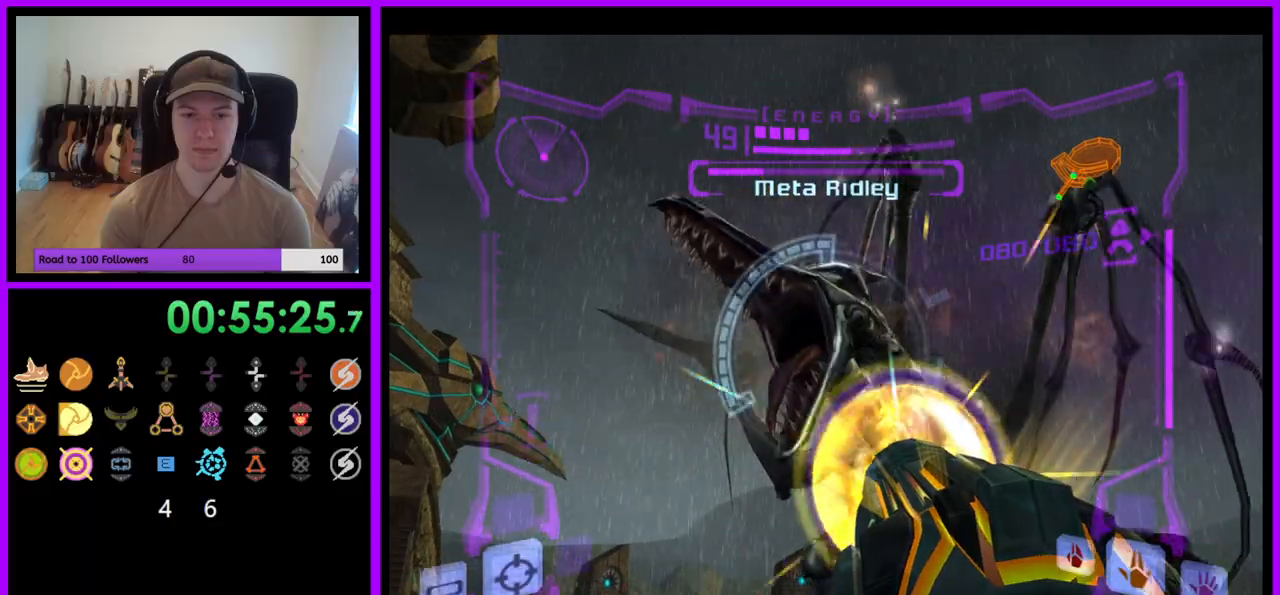
{"dt_ms": 500, "buttons": ["A", "L1"], "left_stick": "center", "right_stick": "center", "events": []}
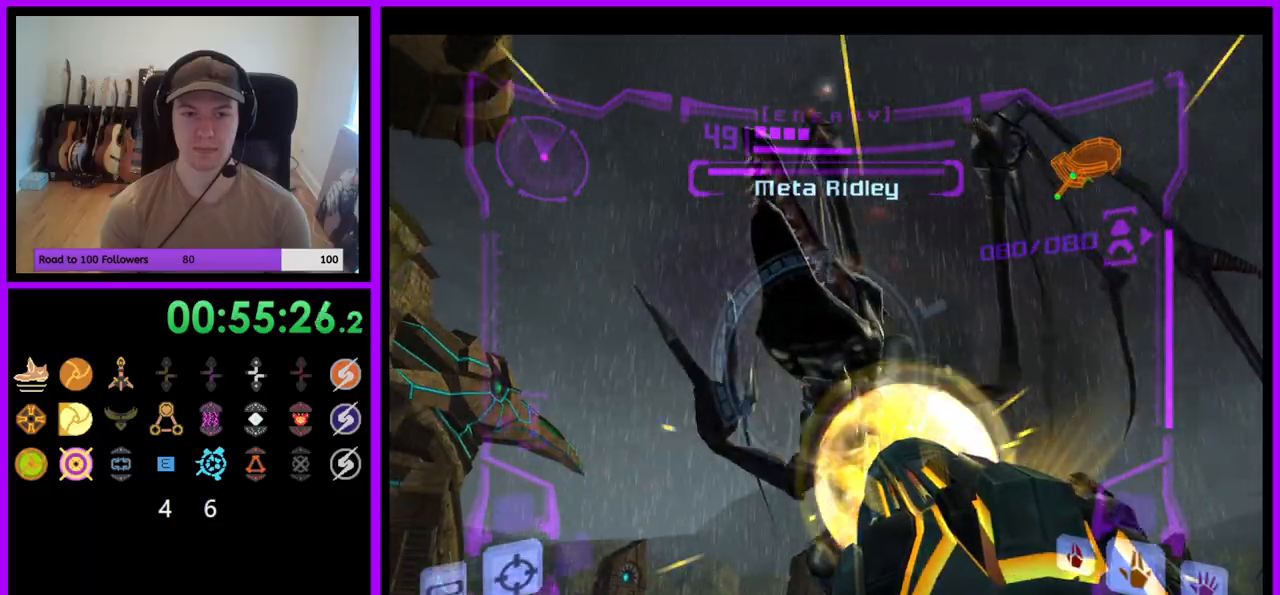
{"dt_ms": 500, "buttons": ["A", "L1"], "left_stick": "center", "right_stick": "center", "events": []}
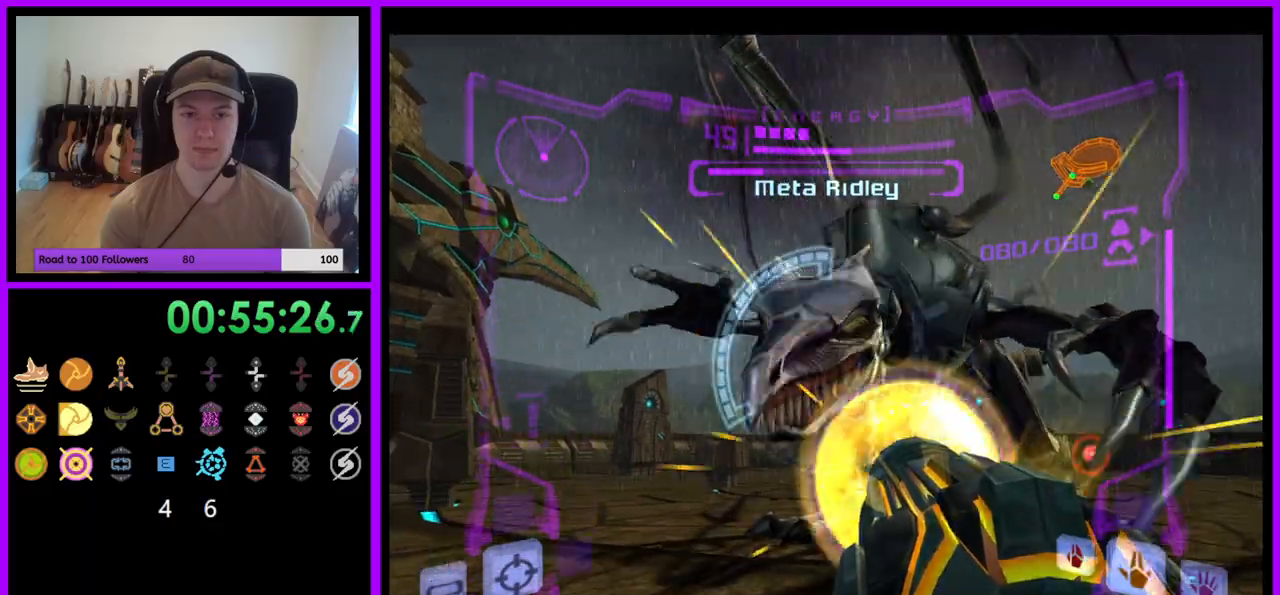
{"dt_ms": 500, "buttons": ["A", "L1"], "left_stick": "center", "right_stick": "center", "events": []}
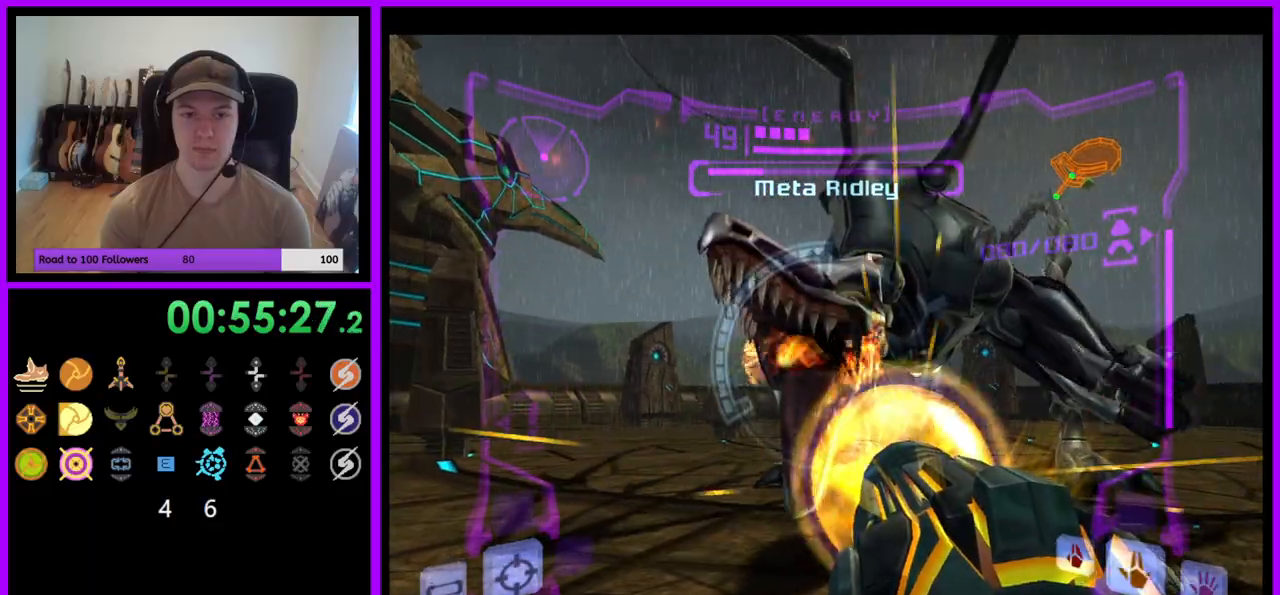
{"dt_ms": 500, "buttons": ["Y", "L1"], "left_stick": "center", "right_stick": "up", "events": [[150, "A", "up"], [317, "right_stick", "up"], [350, "Z", "down"], [400, "A", "down"], [467, "Z", "up"], [483, "A", "up"], [500, "Y", "down"]]}
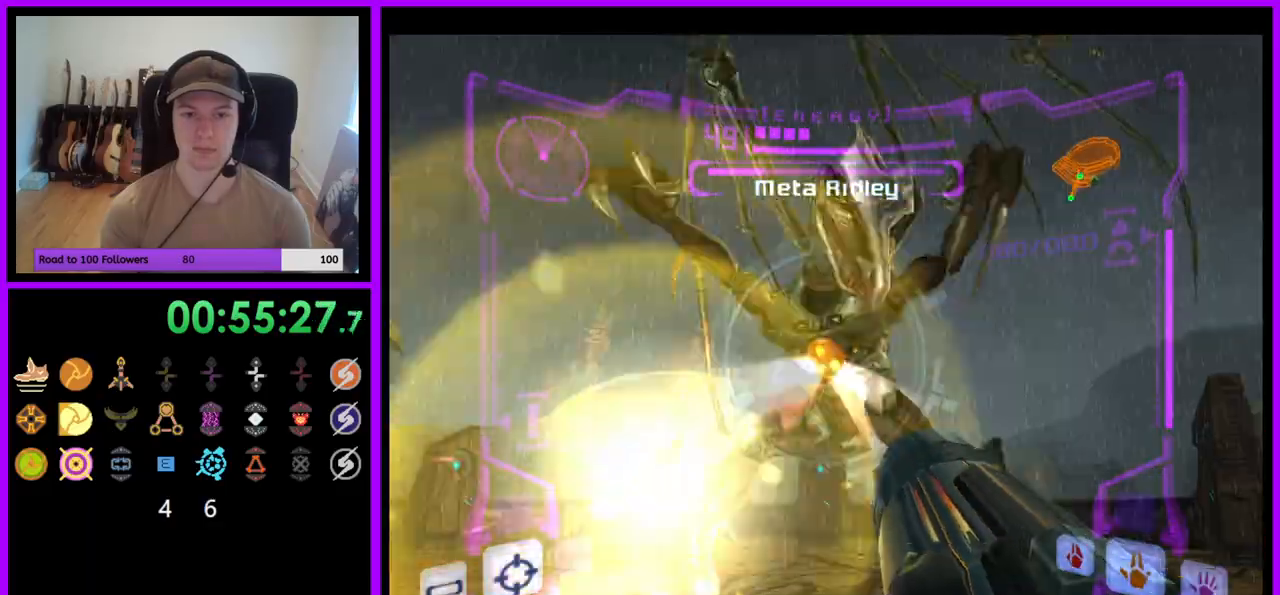
{"dt_ms": 500, "buttons": ["Y", "L1"], "left_stick": "center", "right_stick": "up", "events": [[100, "Y", "up"], [117, "A", "down"], [133, "A", "up"], [200, "Y", "down"], [283, "Y", "up"], [350, "Y", "down"], [433, "Y", "up"], [500, "Y", "down"]]}
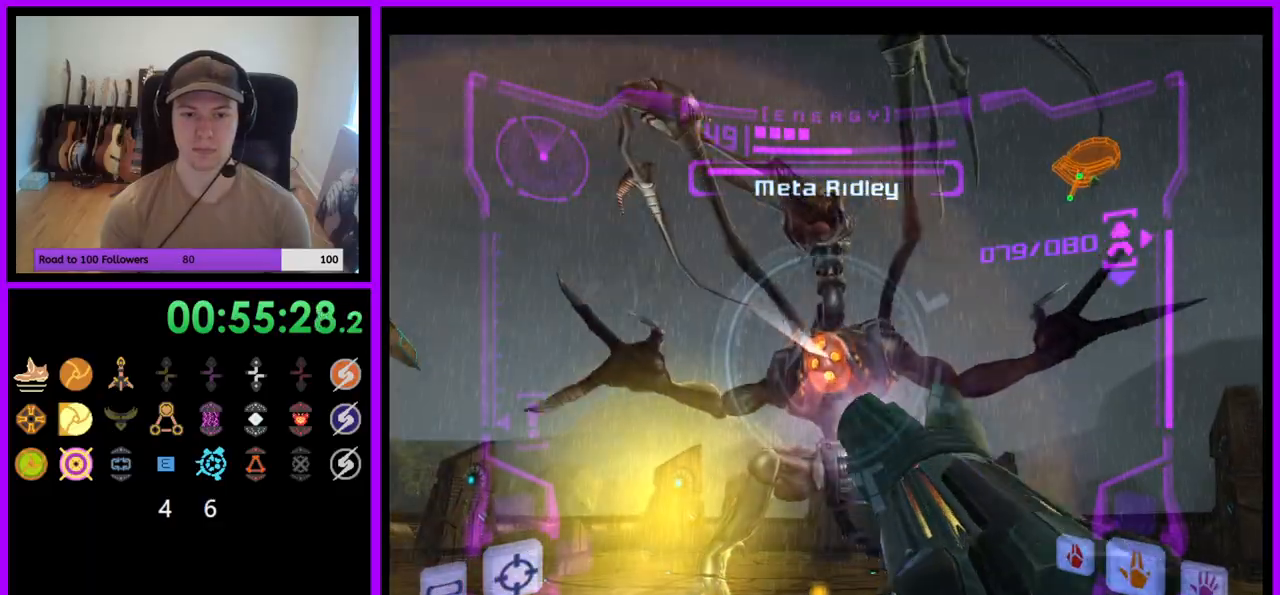
{"dt_ms": 500, "buttons": ["Y", "L1"], "left_stick": "up-left", "right_stick": "up", "events": [[100, "Y", "up"], [150, "Y", "down"], [250, "Y", "up"], [283, "left_stick", "up"], [317, "Y", "down"], [400, "Y", "up"], [400, "left_stick", "up-left"], [483, "Y", "down"]]}
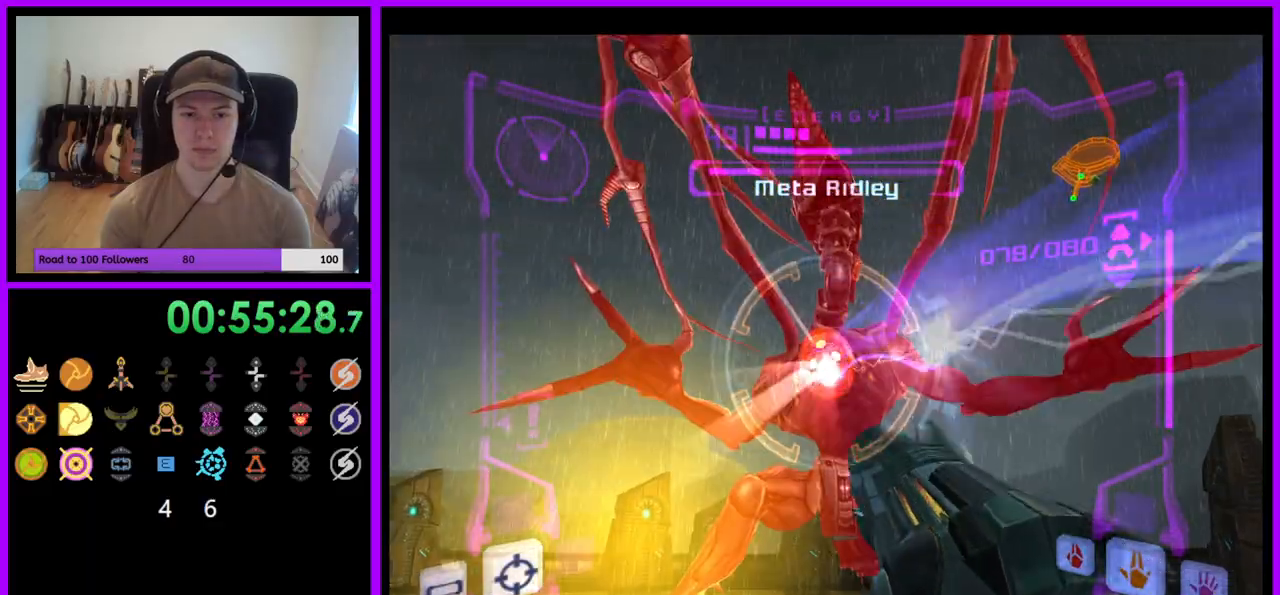
{"dt_ms": 1000, "buttons": ["A", "L1"], "left_stick": "center", "right_stick": "center"}
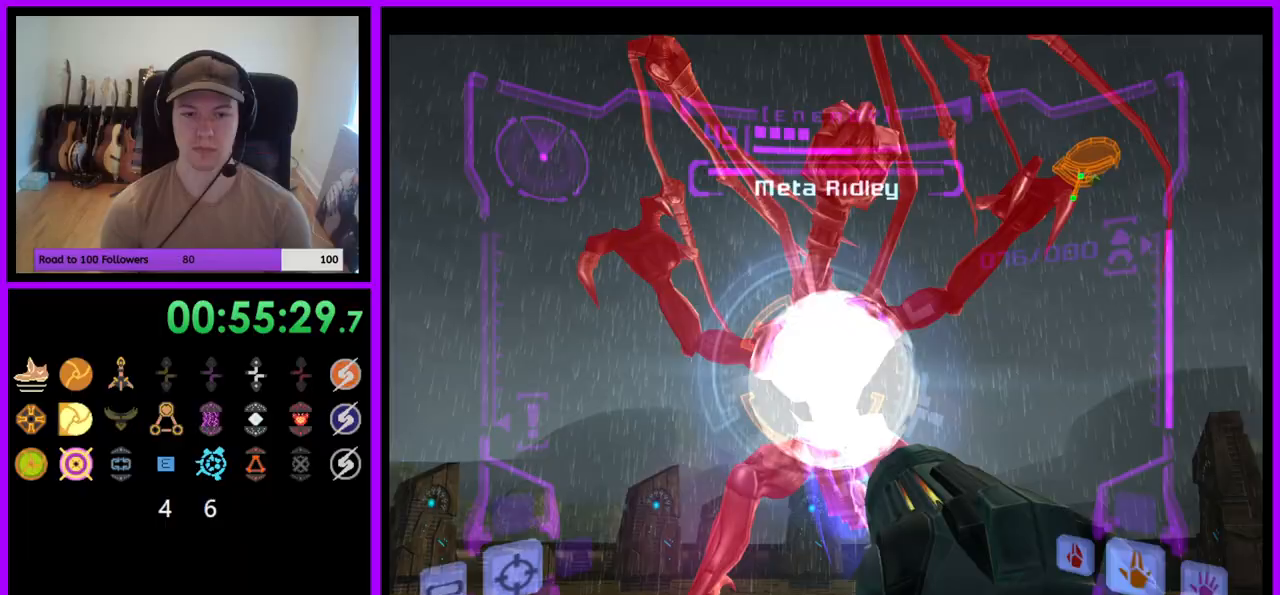
{"dt_ms": 500, "buttons": ["A", "L1"], "left_stick": "center", "right_stick": "center", "events": [[17, "left_stick", "down"], [183, "left_stick", "center"]]}
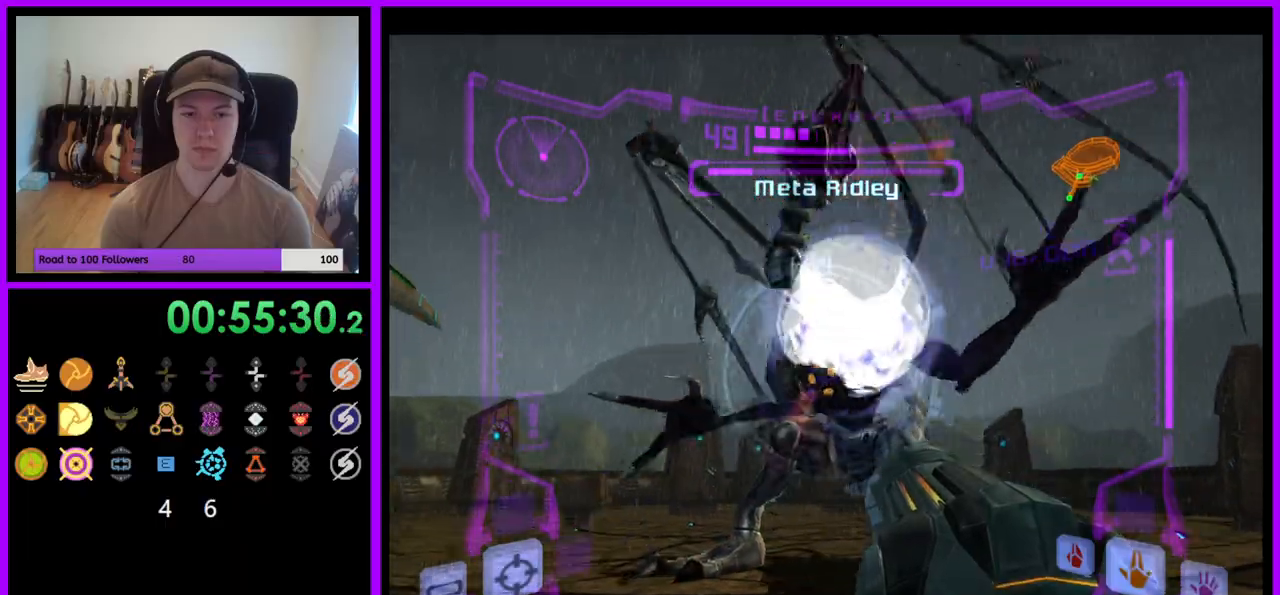
{"dt_ms": 500, "buttons": ["A", "L1"], "left_stick": "center", "right_stick": "center", "events": []}
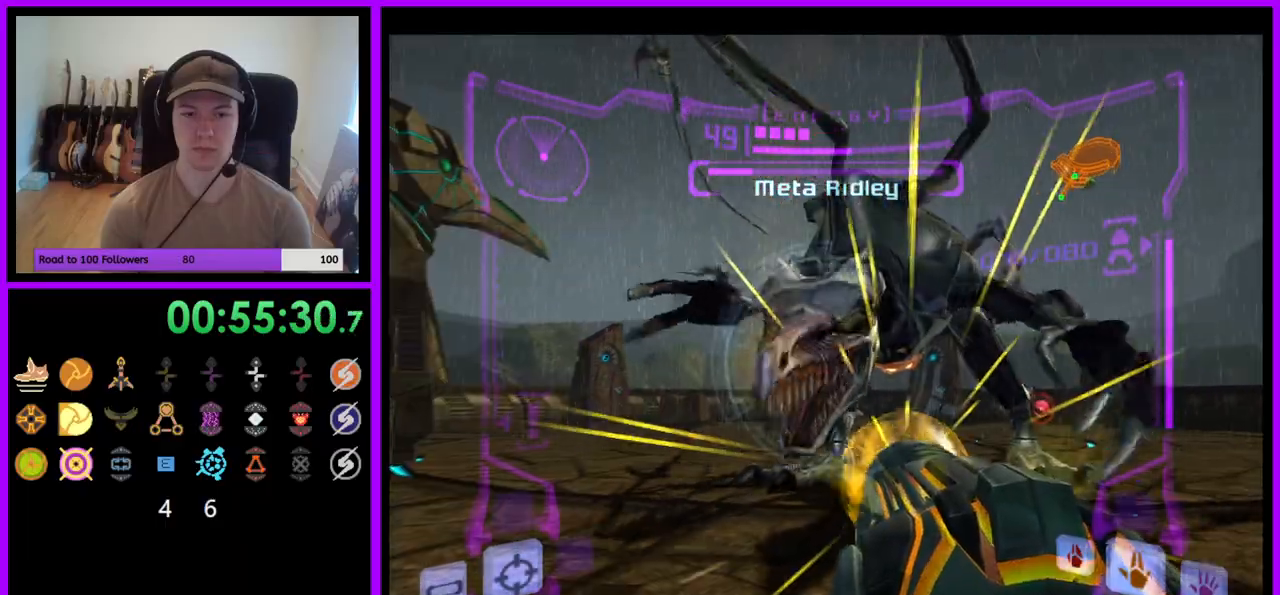
{"dt_ms": 500, "buttons": ["L1"], "left_stick": "center", "right_stick": "up", "events": [[317, "A", "up"], [483, "right_stick", "up"]]}
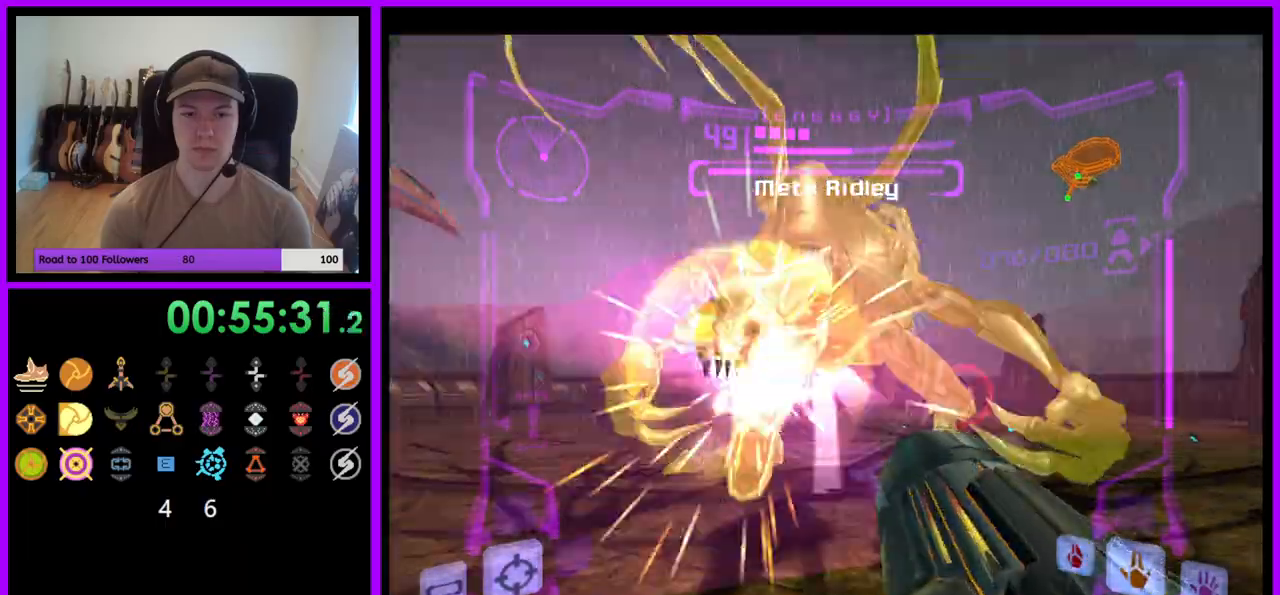
{"dt_ms": 500, "buttons": ["L1"], "left_stick": "up", "right_stick": "up", "events": [[83, "A", "down"], [133, "A", "up"], [167, "Y", "down"], [250, "B", "down"], [250, "Y", "up"], [300, "B", "up"], [333, "left_stick", "up"], [367, "Y", "down"], [450, "Y", "up"]]}